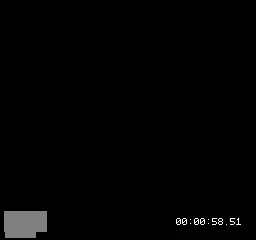
Gameplay with a controller (Nintendo layout); each line is a JSON object with the inputs held at the frame after it. "events" lists button and stick changes between this image and that frame as [ms after this image, input, new state], when the widget could be followed in between. Not read: L3 R3.
{"buttons": ["A"], "events": [[434, "A", "down"]]}
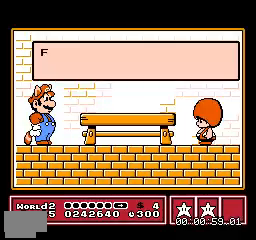
{"buttons": ["DPAD_RIGHT"], "events": [[133, "A", "up"], [400, "DPAD_RIGHT", "down"]]}
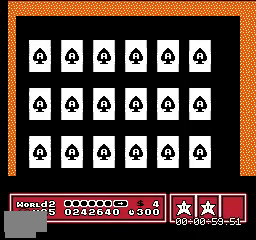
{"buttons": ["DPAD_RIGHT"], "events": []}
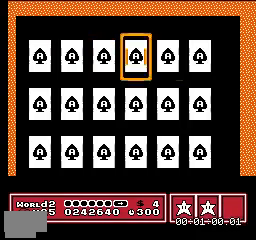
{"buttons": [], "events": [[200, "DPAD_RIGHT", "up"], [300, "A", "down"], [400, "A", "up"]]}
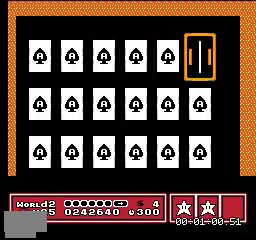
{"buttons": [], "events": []}
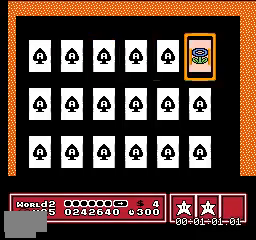
{"buttons": ["DPAD_LEFT"], "events": [[33, "DPAD_LEFT", "down"]]}
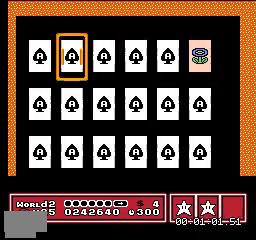
{"buttons": [], "events": [[200, "DPAD_LEFT", "up"], [334, "A", "down"], [467, "A", "up"]]}
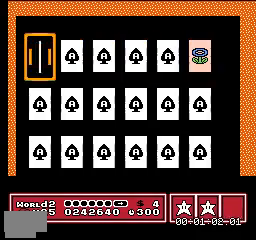
{"buttons": [], "events": []}
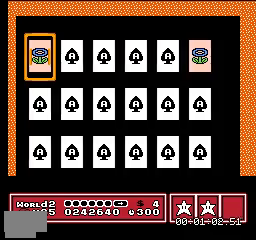
{"buttons": ["DPAD_RIGHT"], "events": [[300, "DPAD_RIGHT", "down"]]}
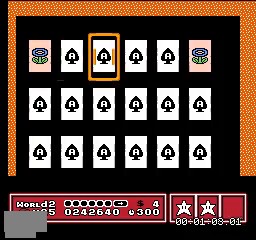
{"buttons": [], "events": [[66, "DPAD_RIGHT", "up"], [133, "A", "down"], [267, "A", "up"]]}
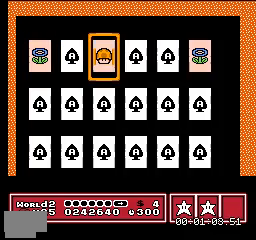
{"buttons": [], "events": [[300, "DPAD_RIGHT", "down"], [401, "DPAD_RIGHT", "up"]]}
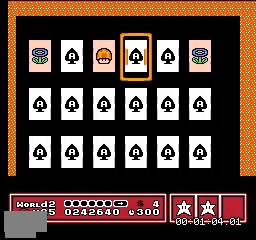
{"buttons": [], "events": [[200, "A", "down"], [333, "A", "up"]]}
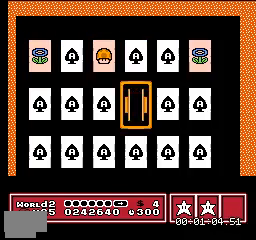
{"buttons": ["DPAD_LEFT"]}
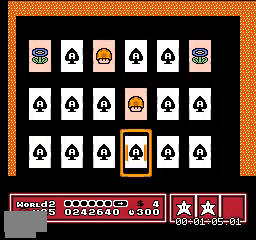
{"buttons": ["A"], "events": [[233, "DPAD_LEFT", "up"], [400, "A", "down"]]}
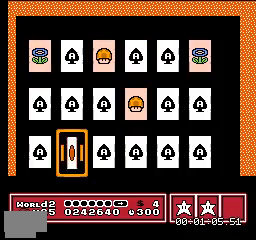
{"buttons": [], "events": [[67, "A", "up"]]}
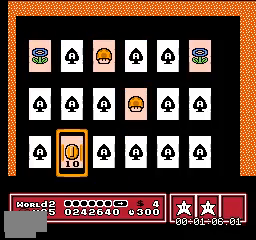
{"buttons": [], "events": []}
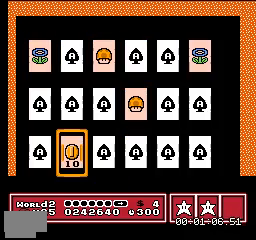
{"buttons": ["A"], "events": [[33, "DPAD_RIGHT", "down"], [100, "DPAD_RIGHT", "up"], [434, "A", "down"]]}
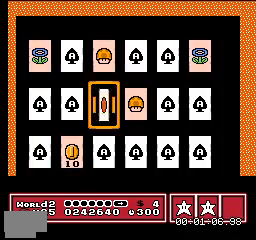
{"buttons": [], "events": [[34, "A", "up"]]}
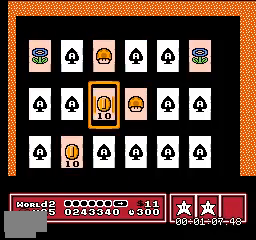
{"buttons": ["A"], "events": [[434, "A", "down"]]}
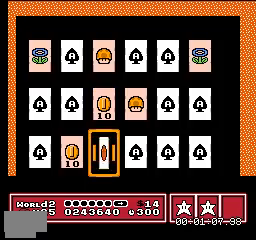
{"buttons": [], "events": [[100, "A", "up"]]}
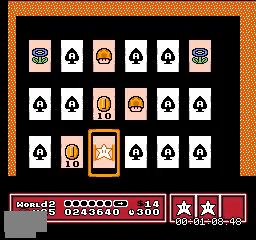
{"buttons": [], "events": [[233, "DPAD_RIGHT", "down"], [300, "DPAD_RIGHT", "up"]]}
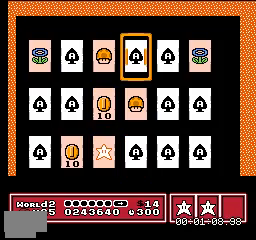
{"buttons": [], "events": [[100, "A", "down"], [234, "A", "up"]]}